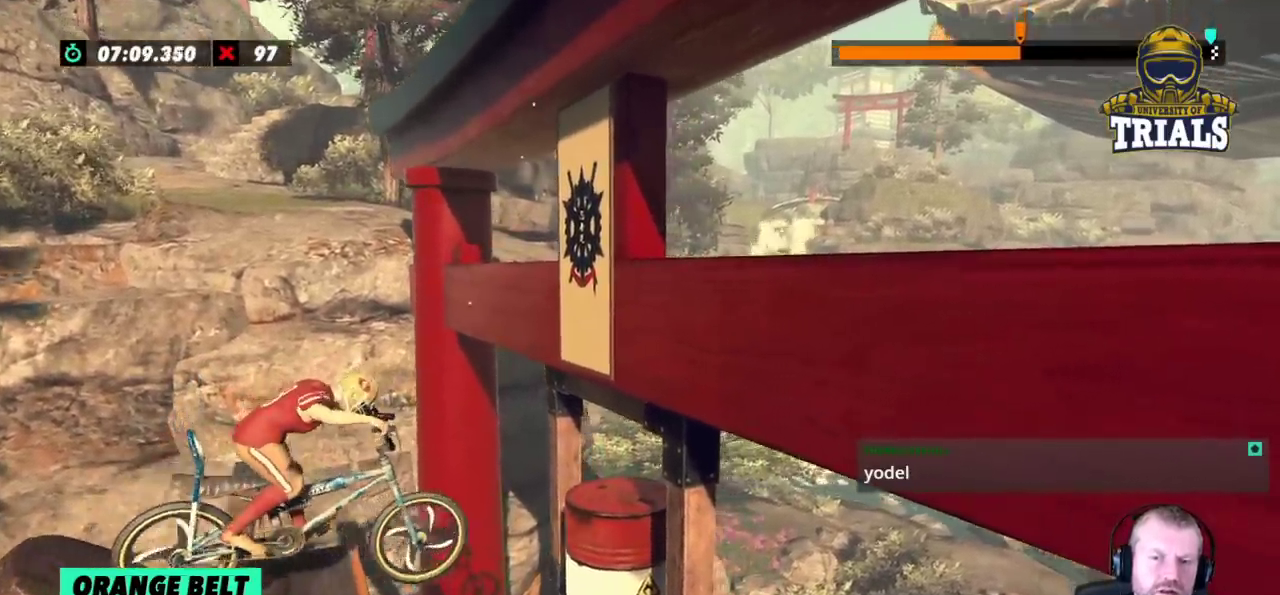
Gameplay with a controller (Xbox layout); each line is a JSON object with the inputs held at the frame after it. "events" lists button and stick changes between this image and that frame as [ms after this image, input, new state], when the widget could be followed in between. Not read: A B DPAD_DOWN DPAD_LEFT DPAD_RIGHT DPAD_UP L1 L3 R1 R2 R3 SELECT START X Y left_stick right_stick.
{"buttons": ["L2"], "events": [[50, "L2", "down"]]}
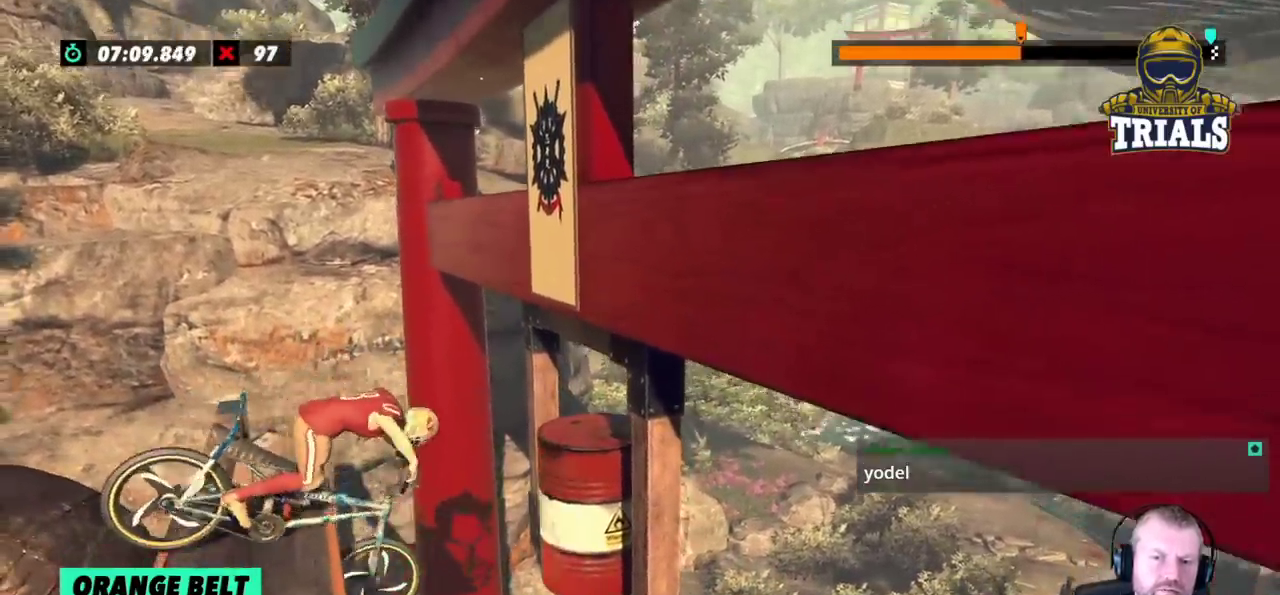
{"buttons": ["L2"], "events": []}
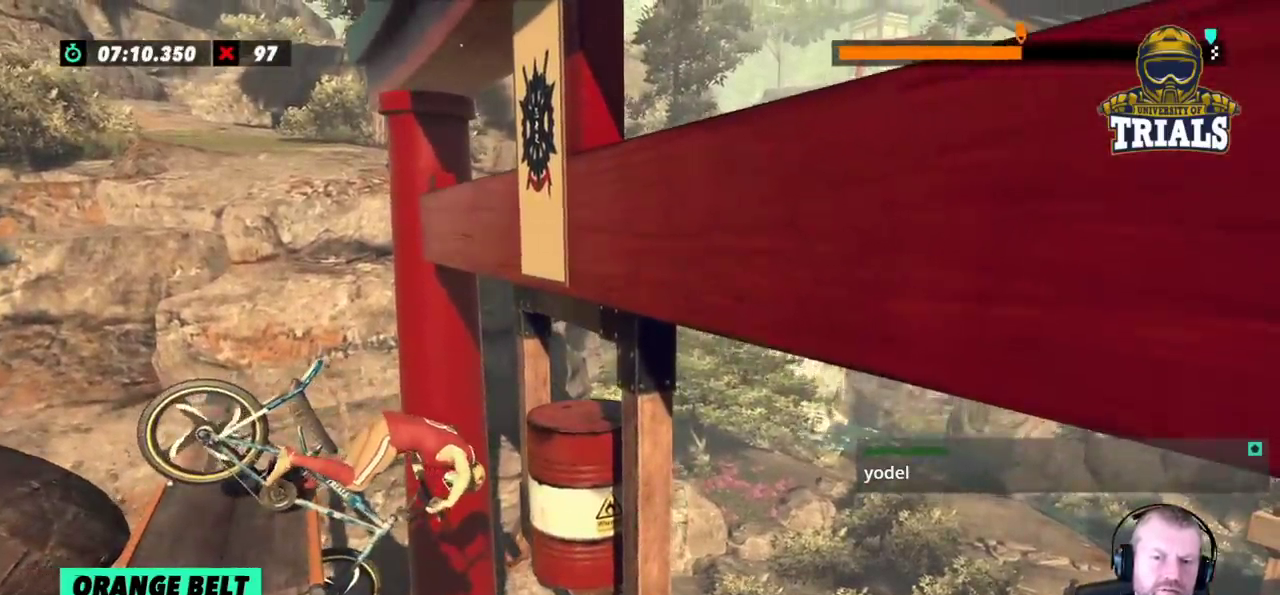
{"buttons": ["L2"], "events": []}
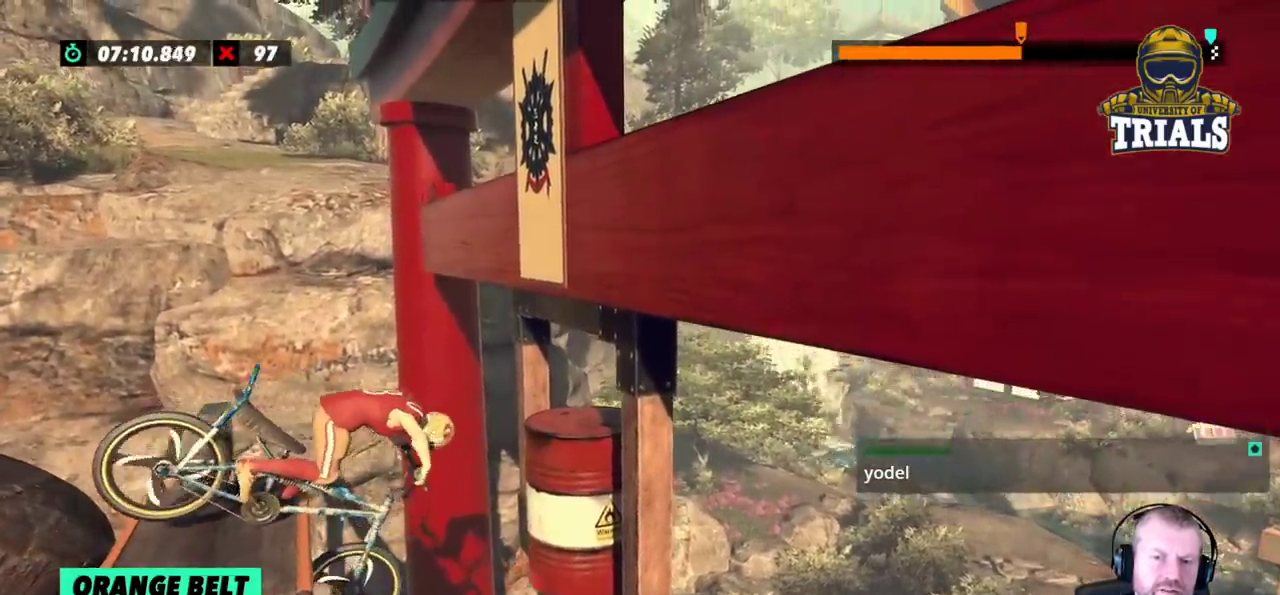
{"buttons": ["L2"], "events": []}
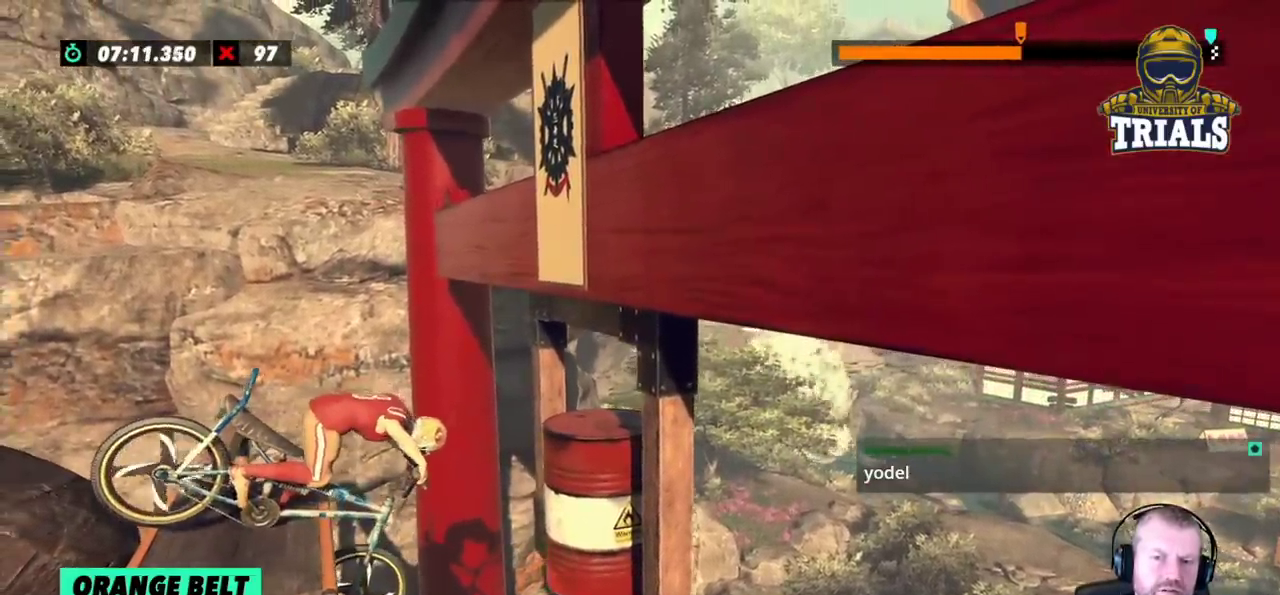
{"buttons": ["L2"]}
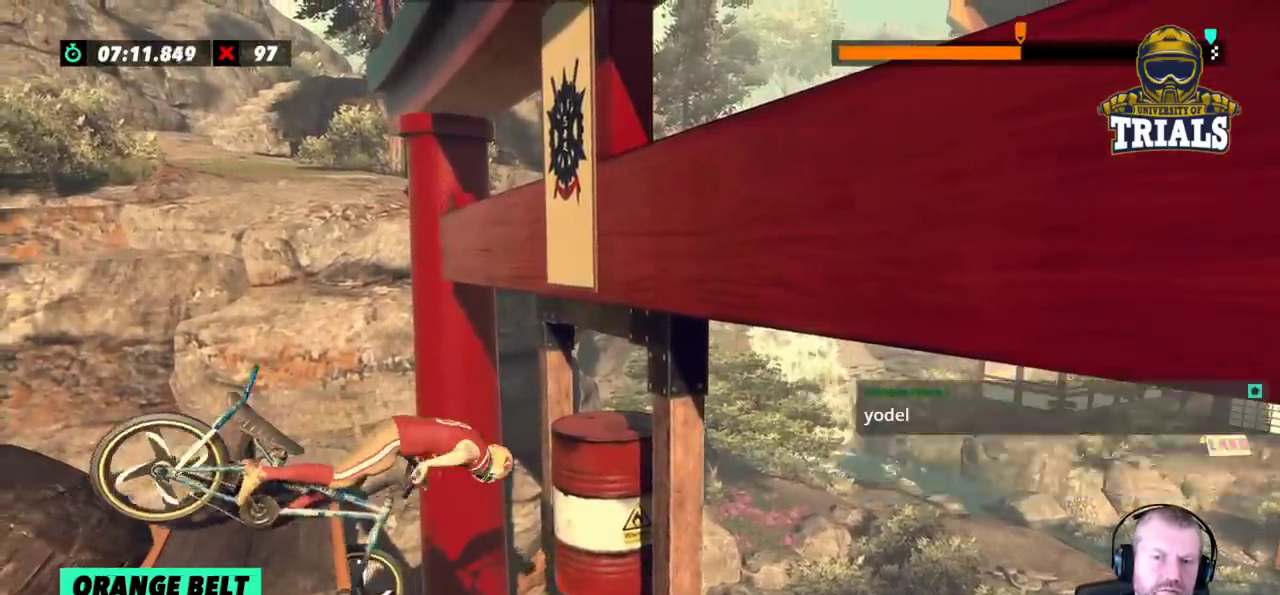
{"buttons": ["L2"], "events": []}
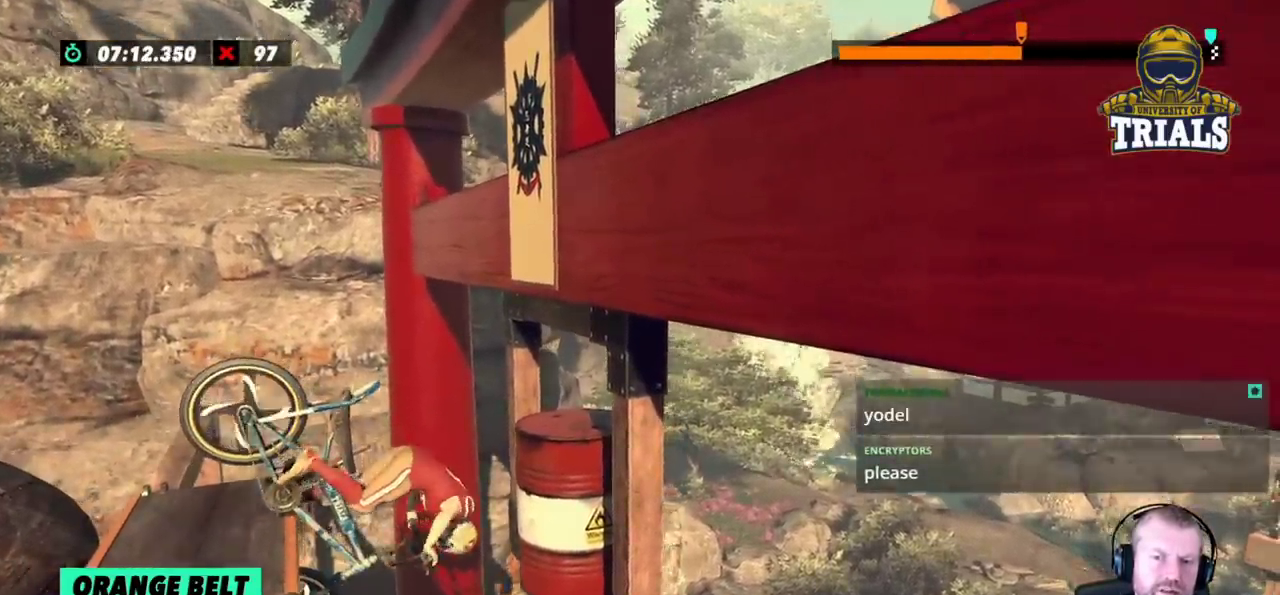
{"buttons": ["L2"], "events": []}
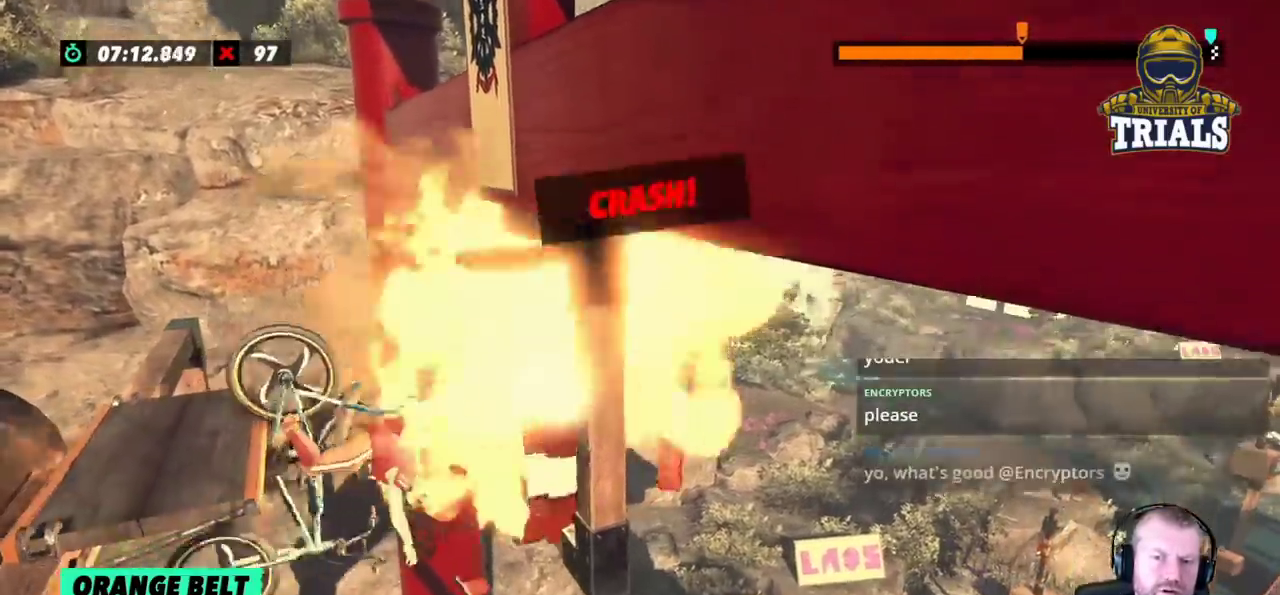
{"buttons": [], "events": [[300, "L2", "up"]]}
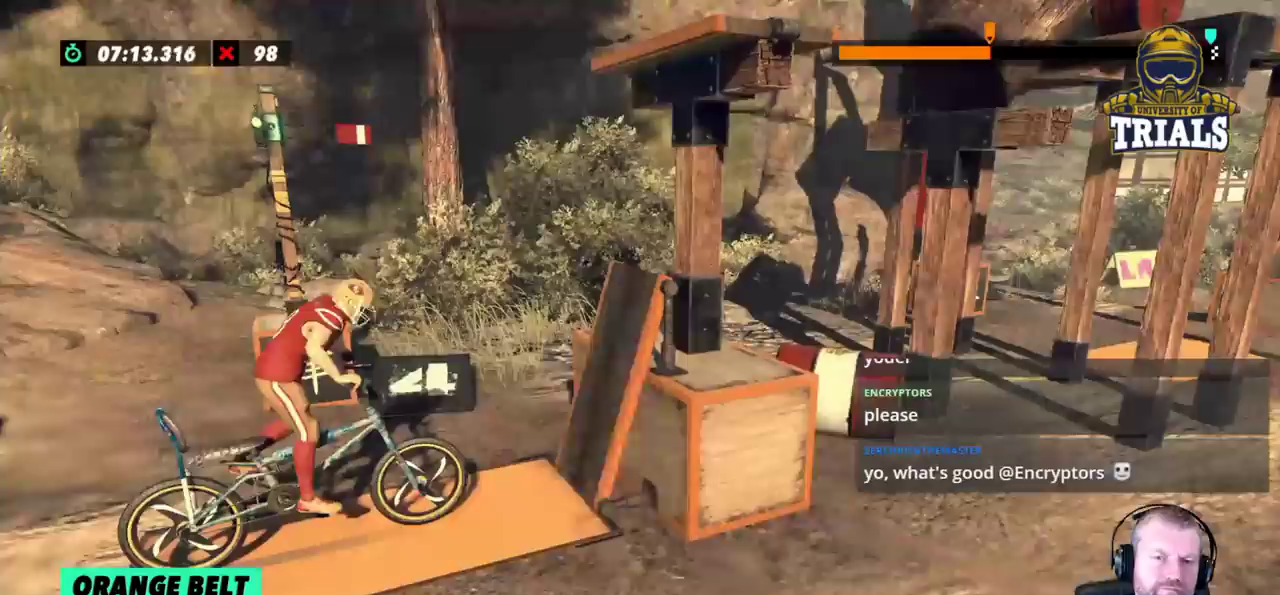
{"buttons": [], "events": []}
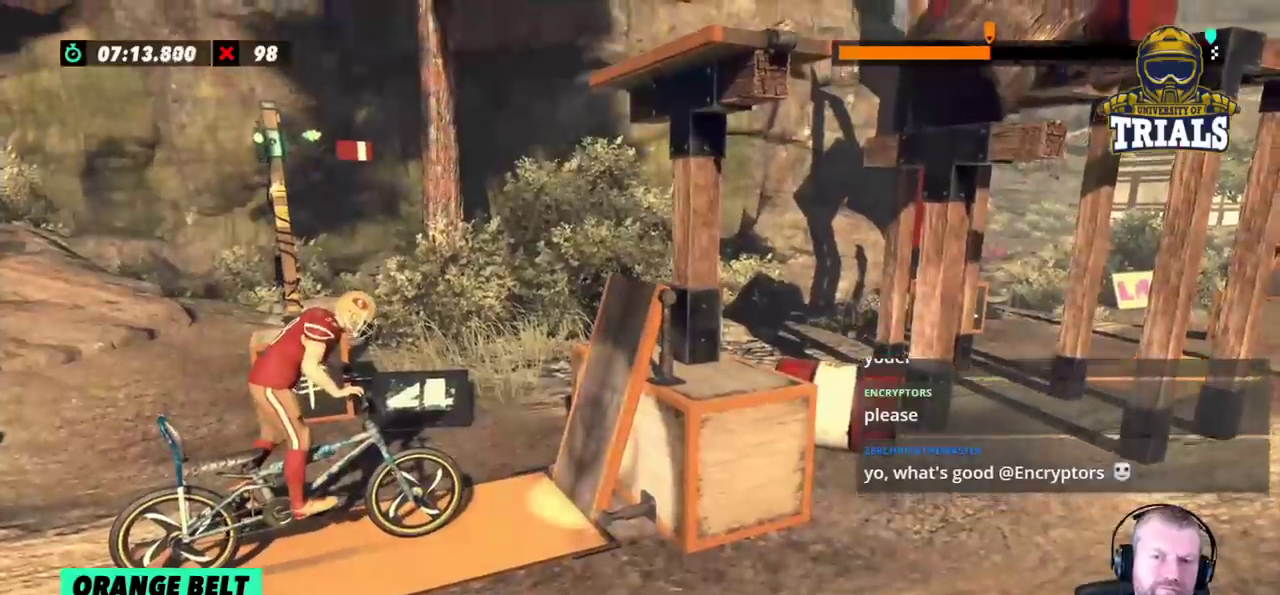
{"buttons": [], "events": [[367, "L2", "down"], [467, "L2", "up"]]}
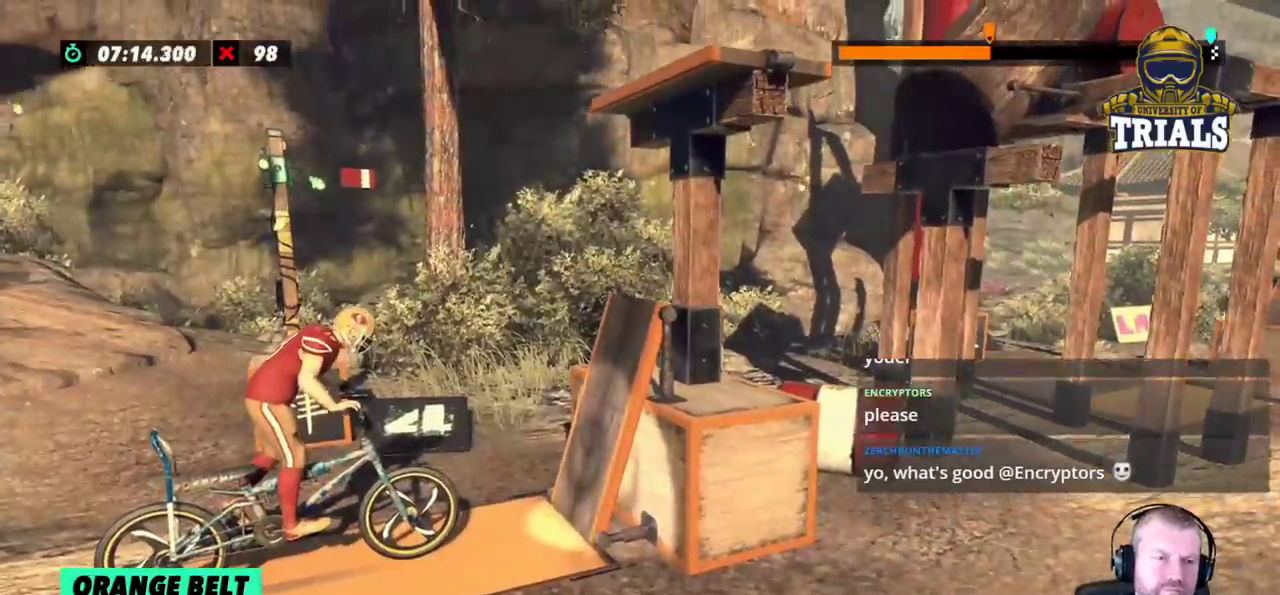
{"buttons": [], "events": [[50, "L2", "down"], [150, "L2", "up"]]}
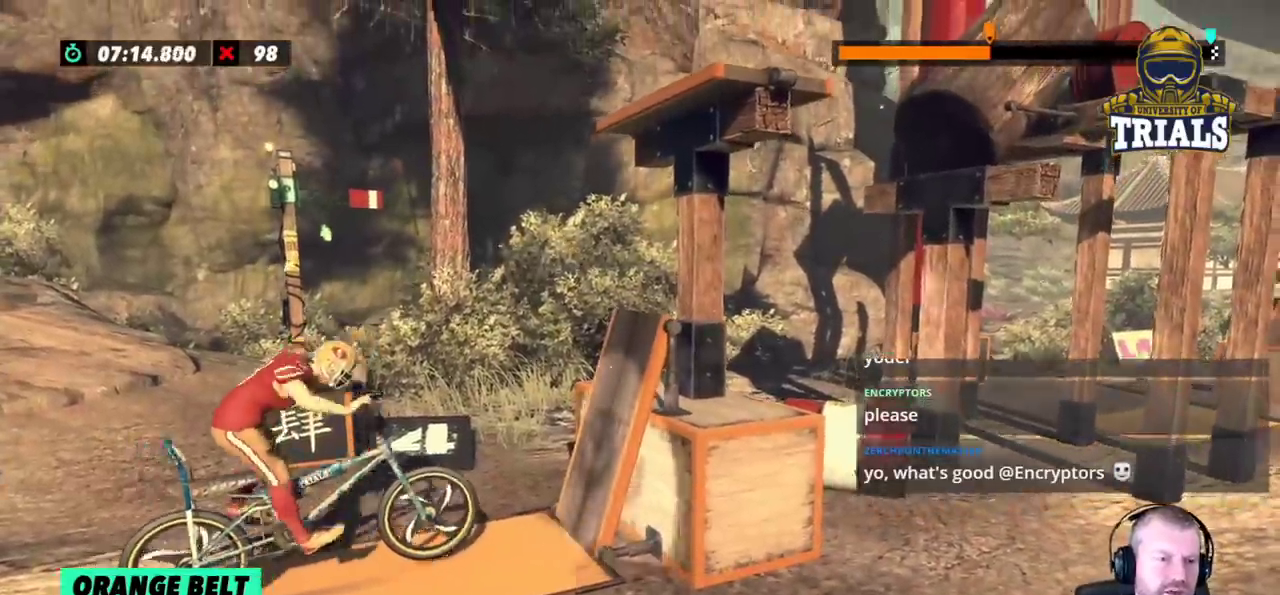
{"buttons": [], "events": []}
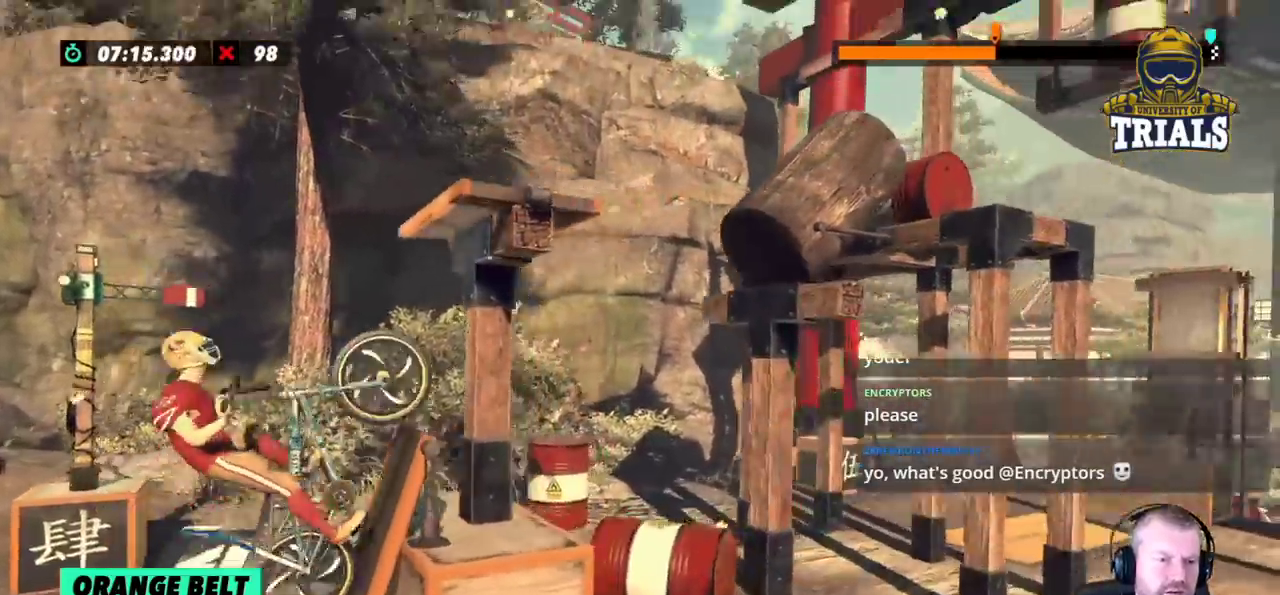
{"buttons": []}
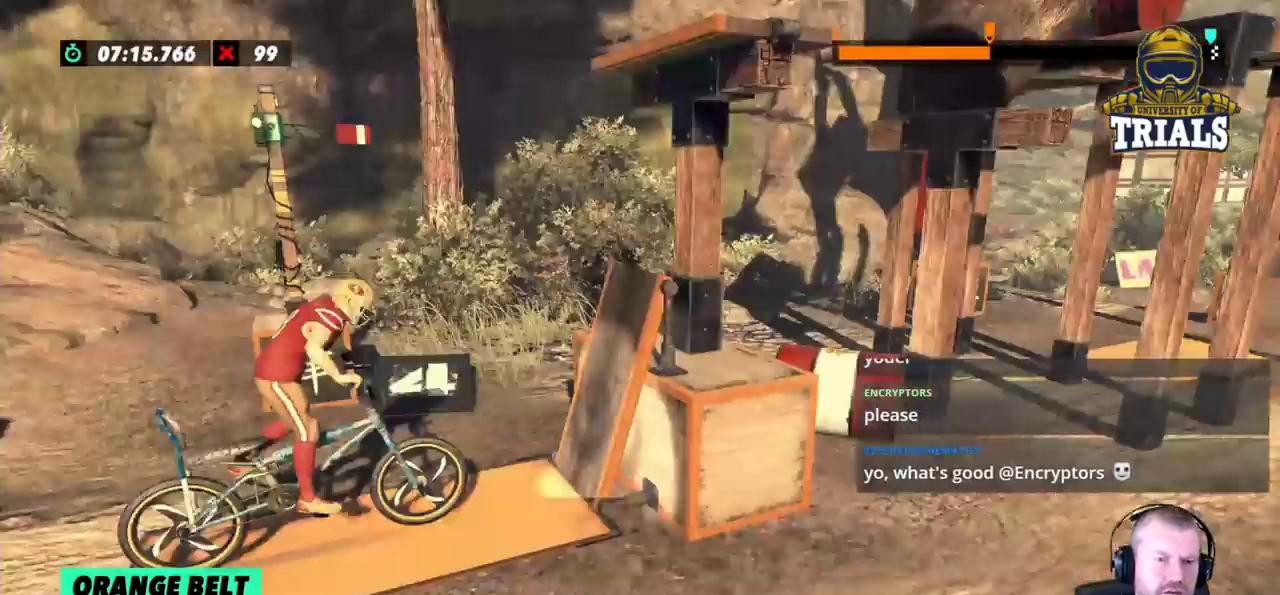
{"buttons": [], "events": [[83, "L2", "down"], [250, "L2", "up"]]}
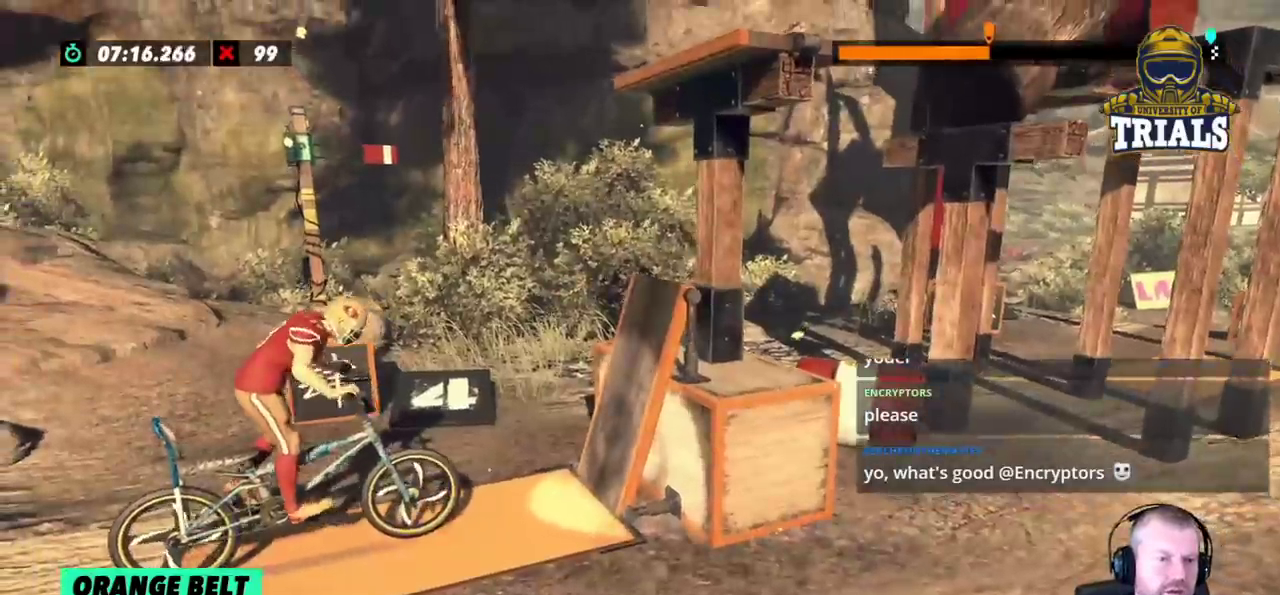
{"buttons": [], "events": []}
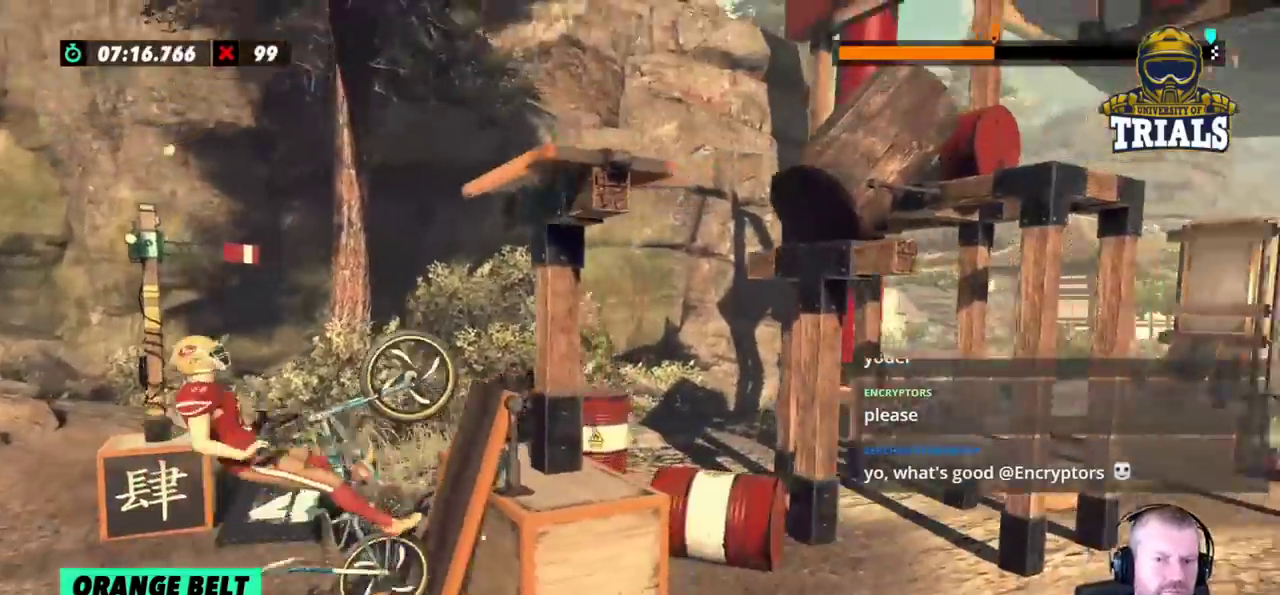
{"buttons": ["L2"], "events": [[450, "L2", "down"]]}
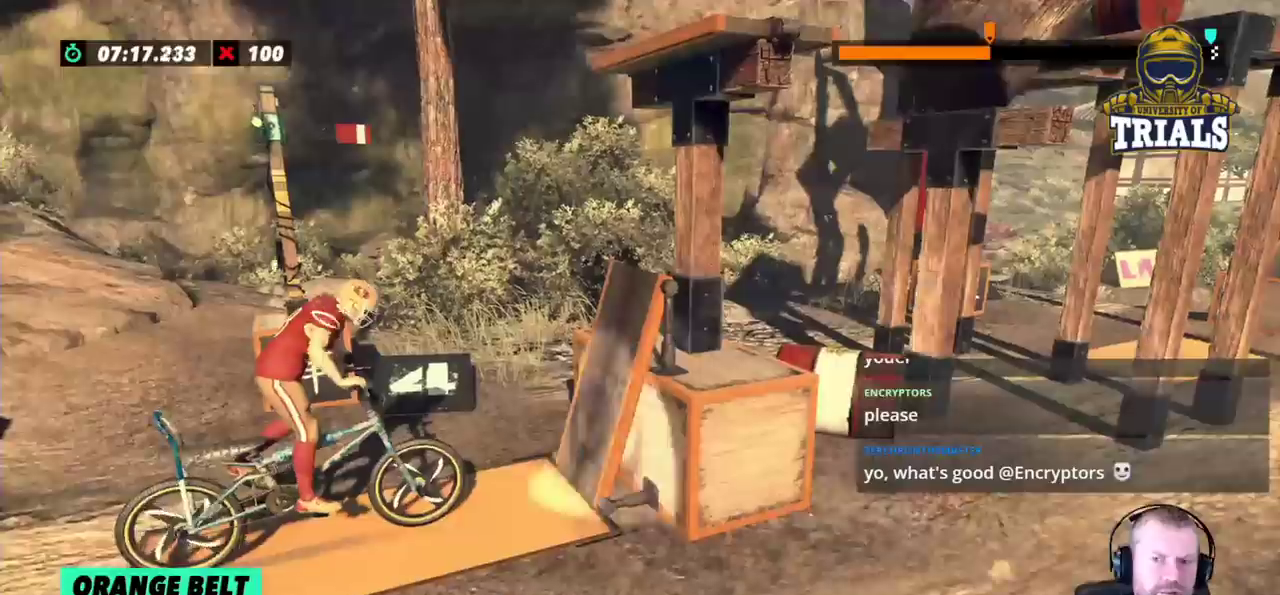
{"buttons": [], "events": [[167, "L2", "up"]]}
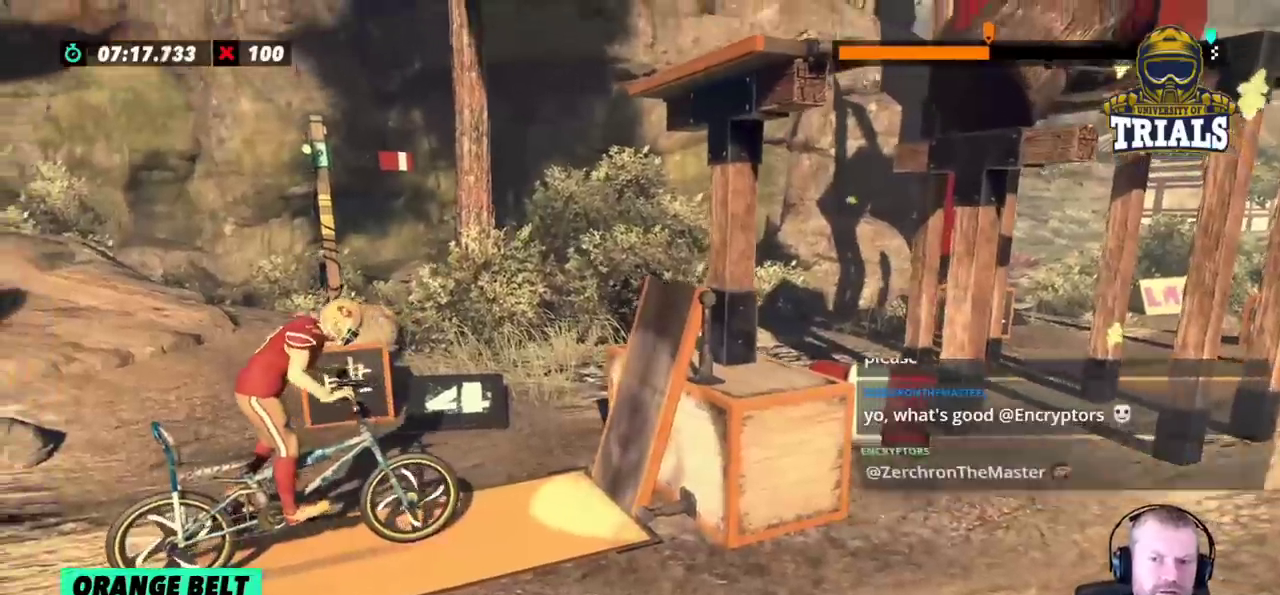
{"buttons": [], "events": []}
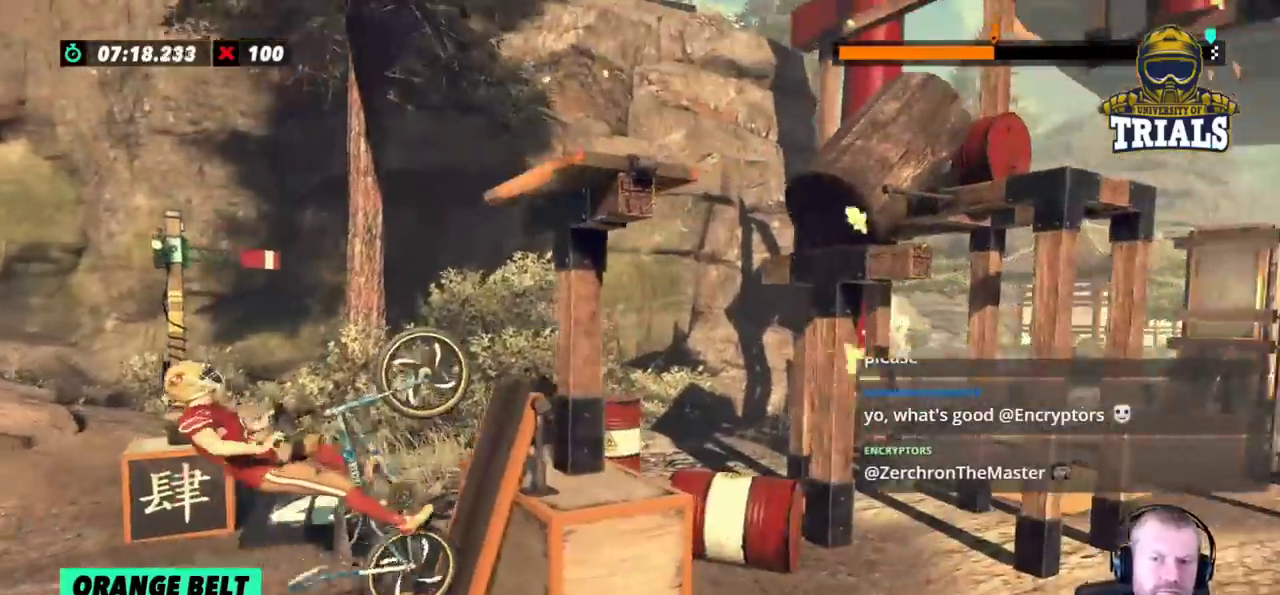
{"buttons": [], "events": []}
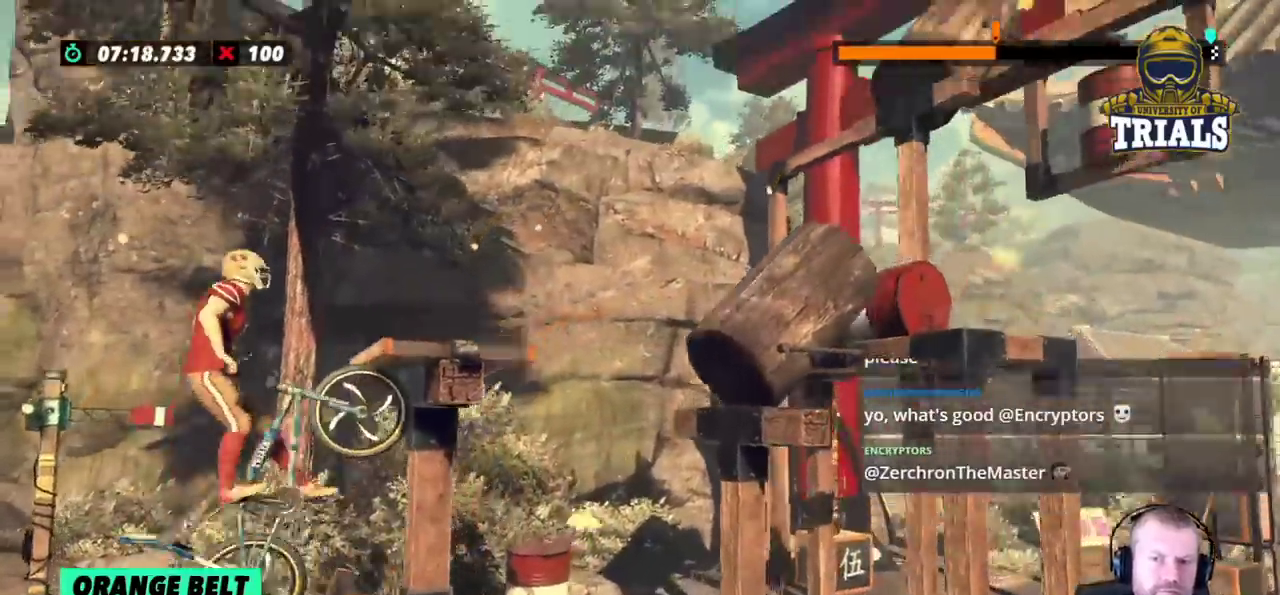
{"buttons": [], "events": [[17, "L2", "down"], [300, "L2", "up"]]}
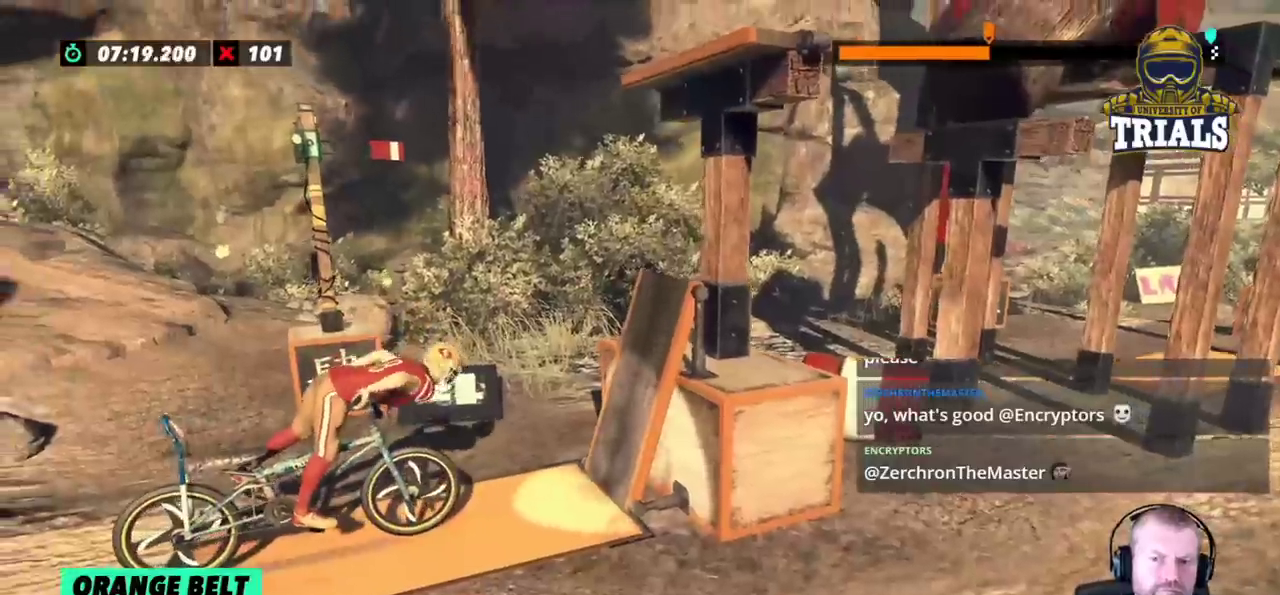
{"buttons": [], "events": []}
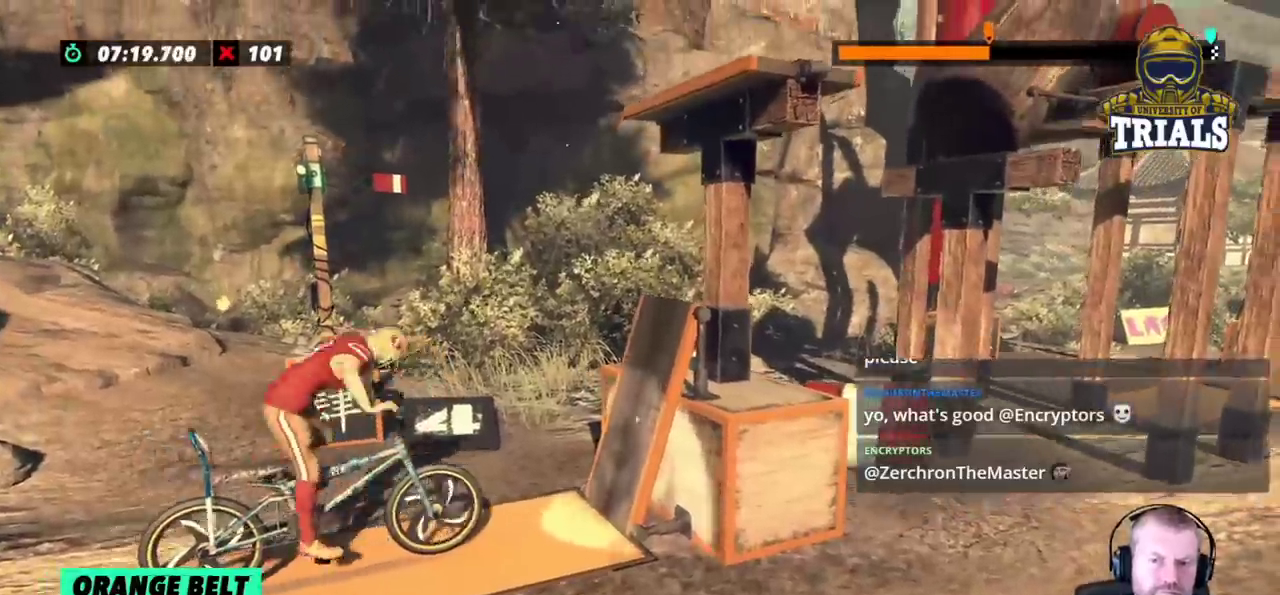
{"buttons": []}
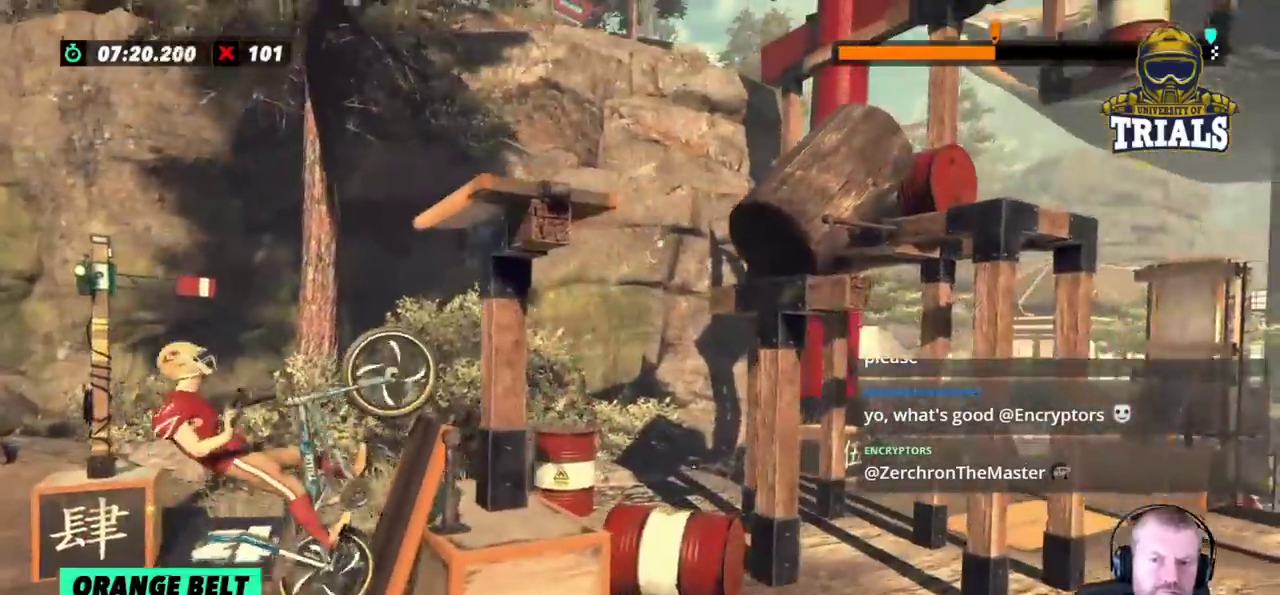
{"buttons": [], "events": [[317, "L2", "down"], [417, "L2", "up"]]}
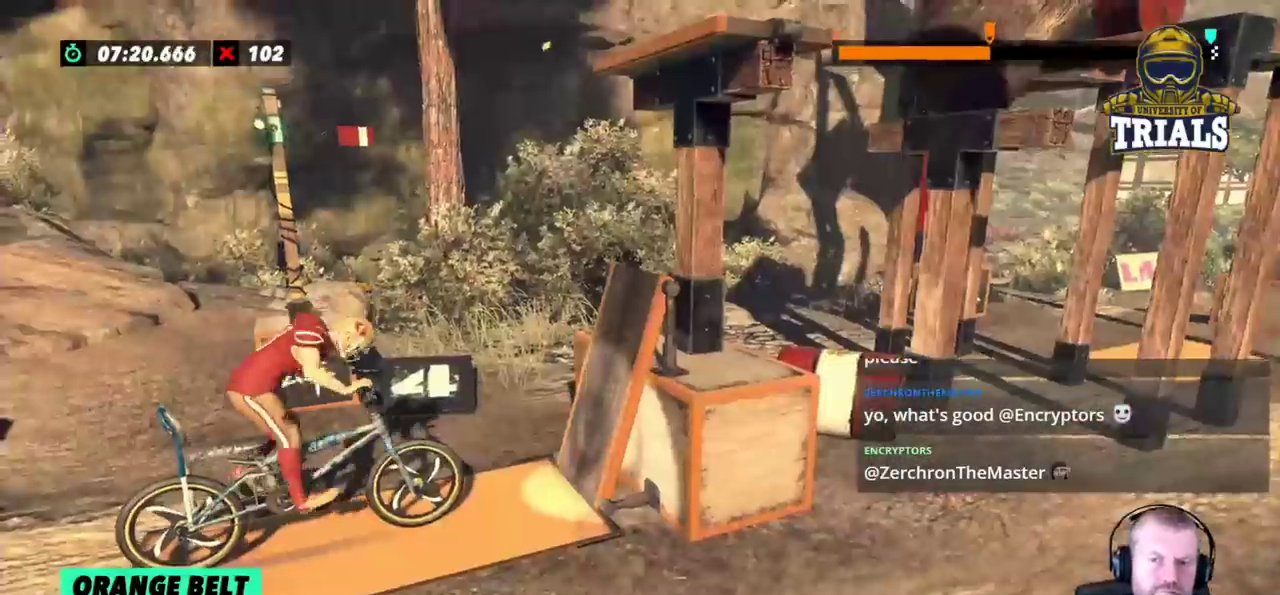
{"buttons": [], "events": [[133, "L2", "down"], [267, "L2", "up"]]}
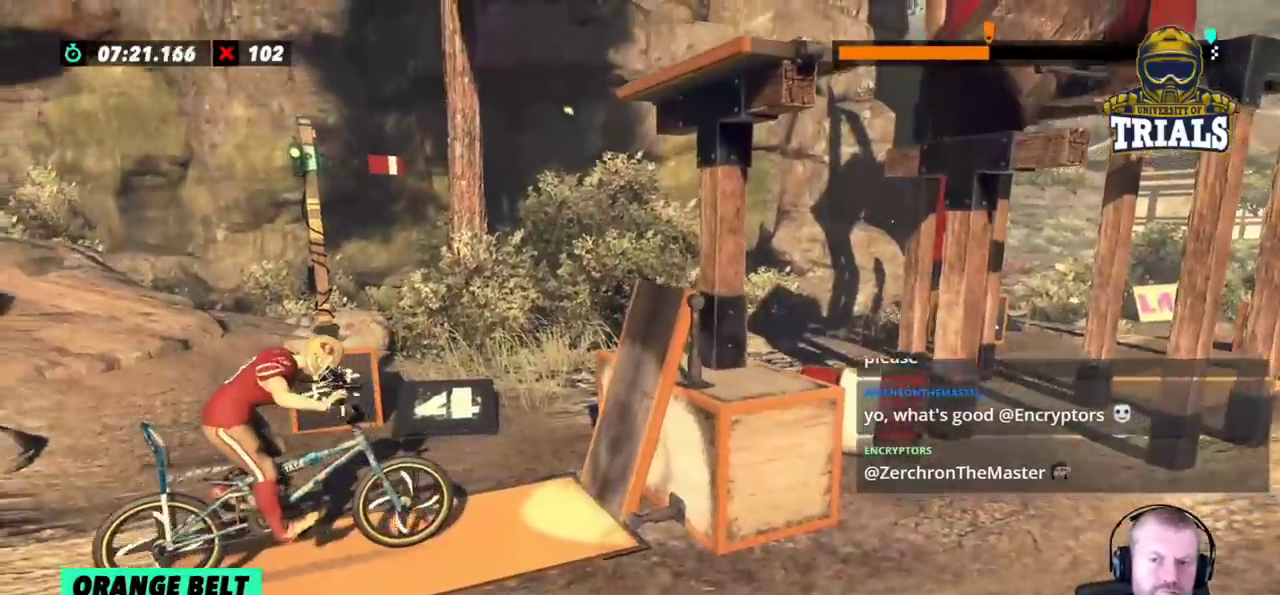
{"buttons": [], "events": []}
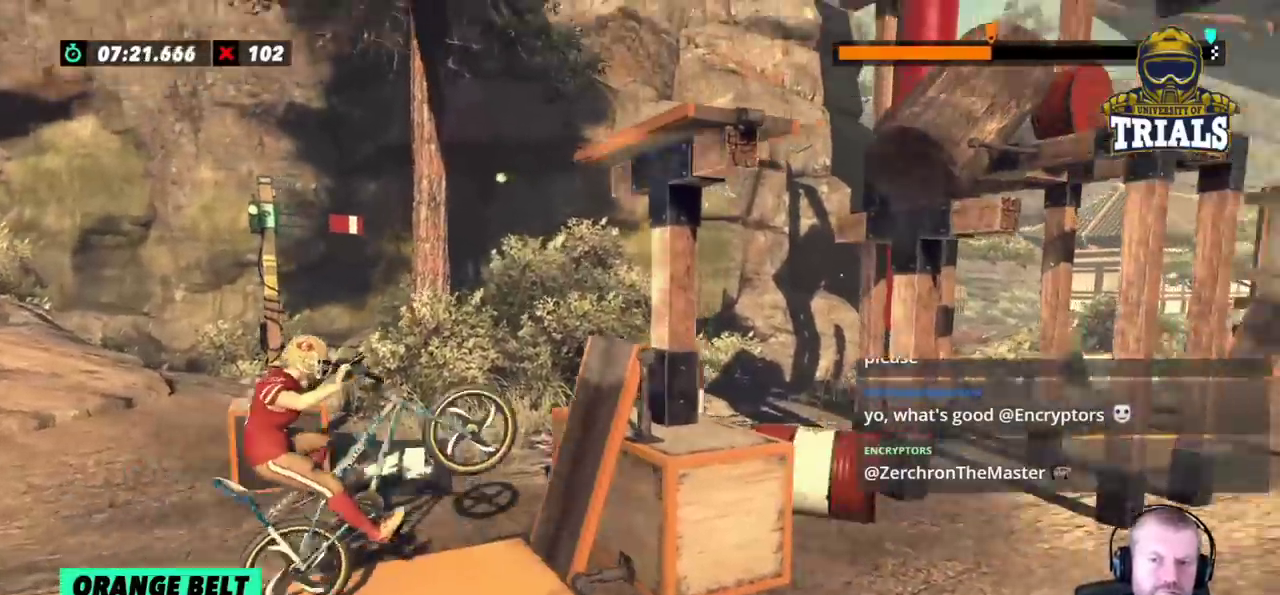
{"buttons": [], "events": []}
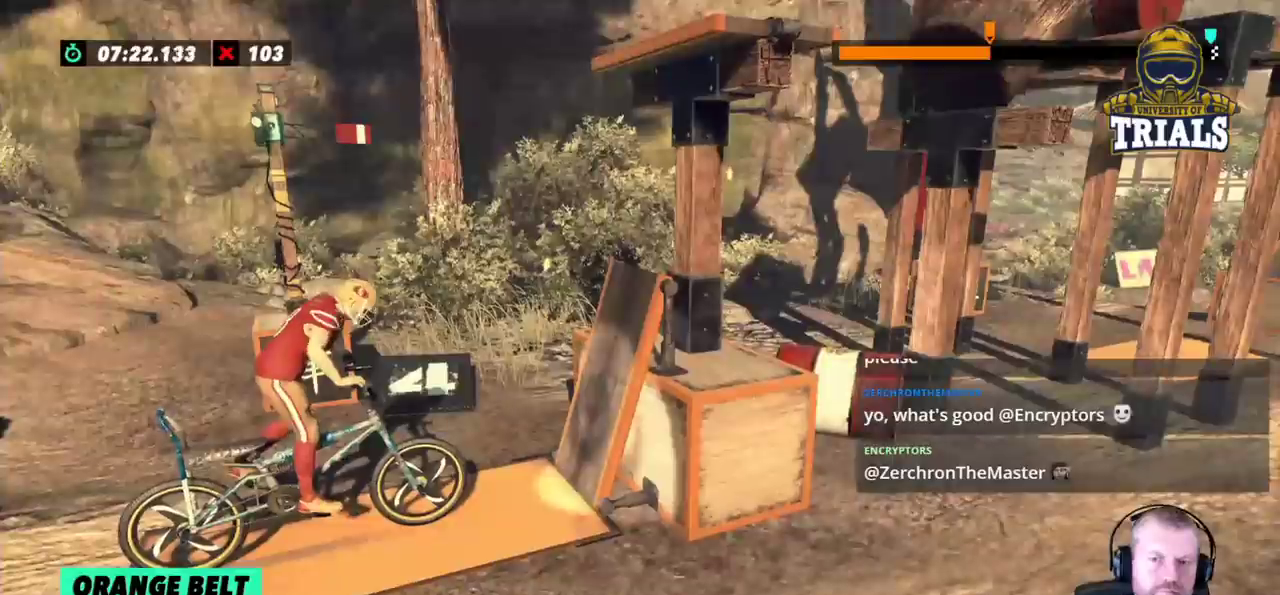
{"buttons": ["L2"], "events": [[450, "L2", "down"]]}
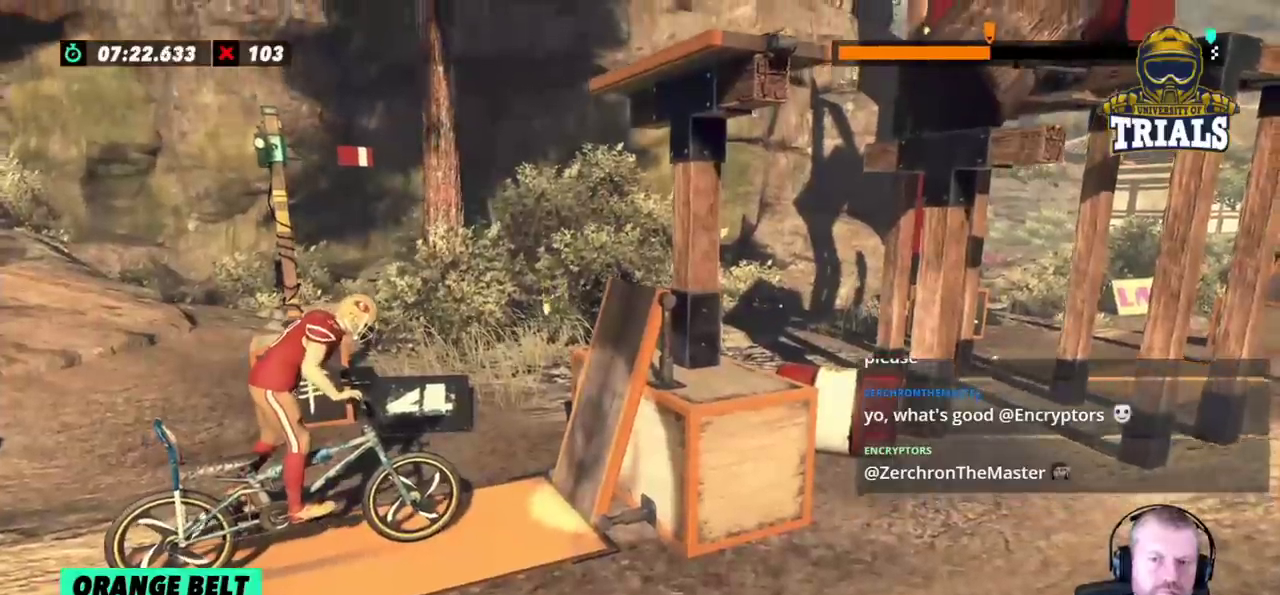
{"buttons": [], "events": [[117, "L2", "up"]]}
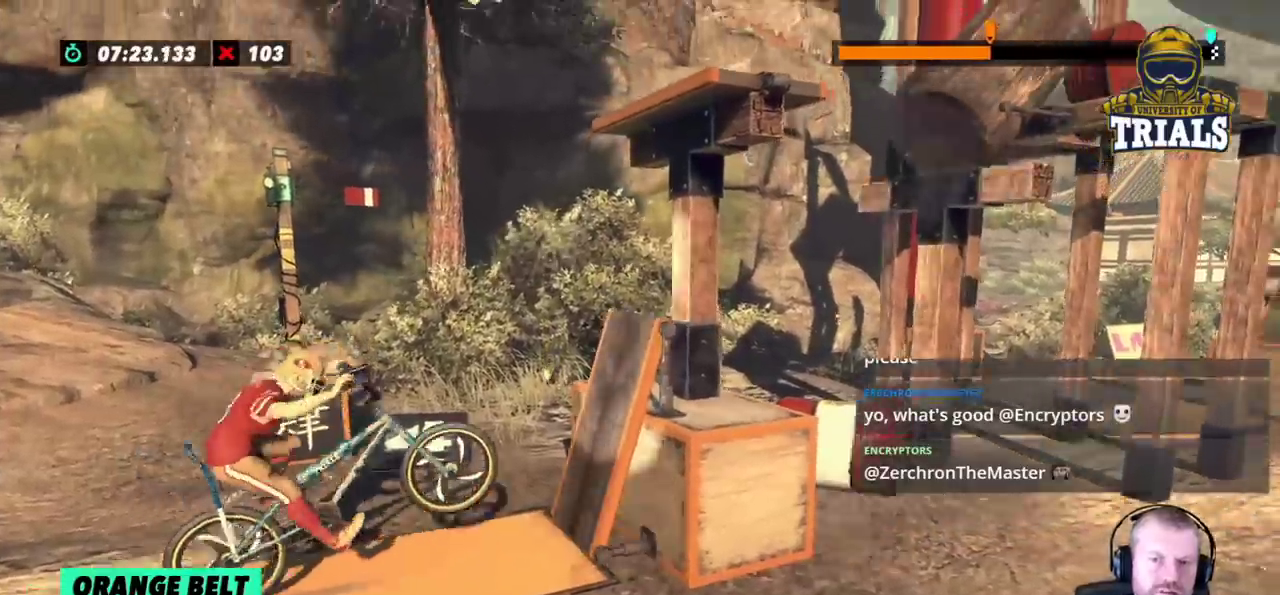
{"buttons": [], "events": []}
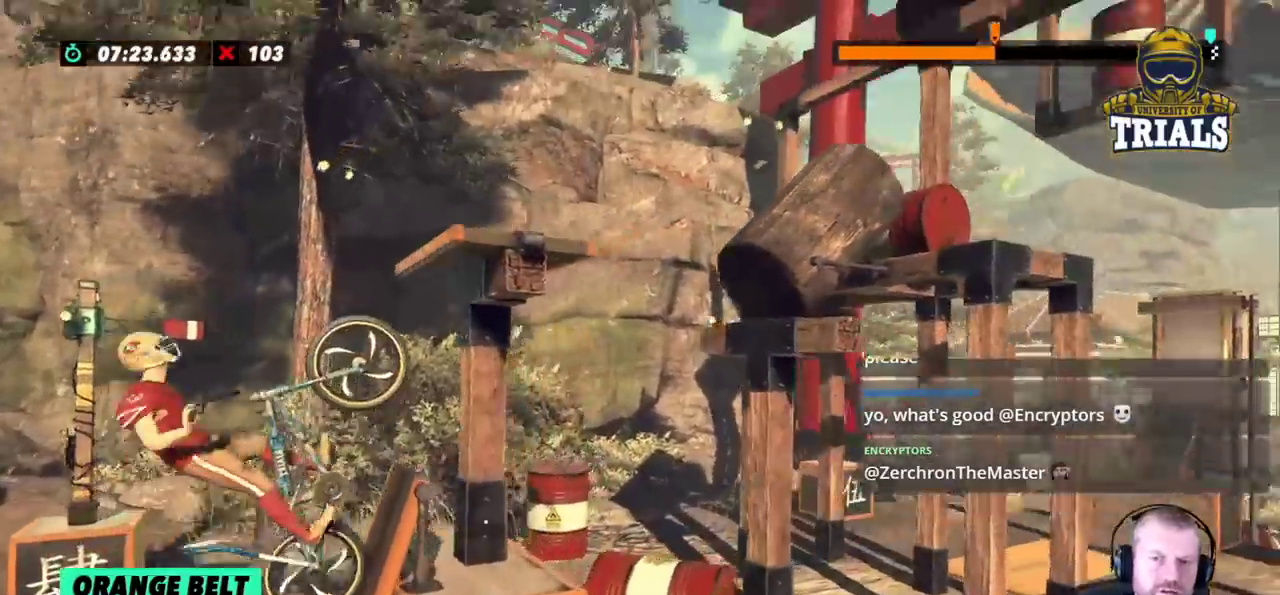
{"buttons": [], "events": []}